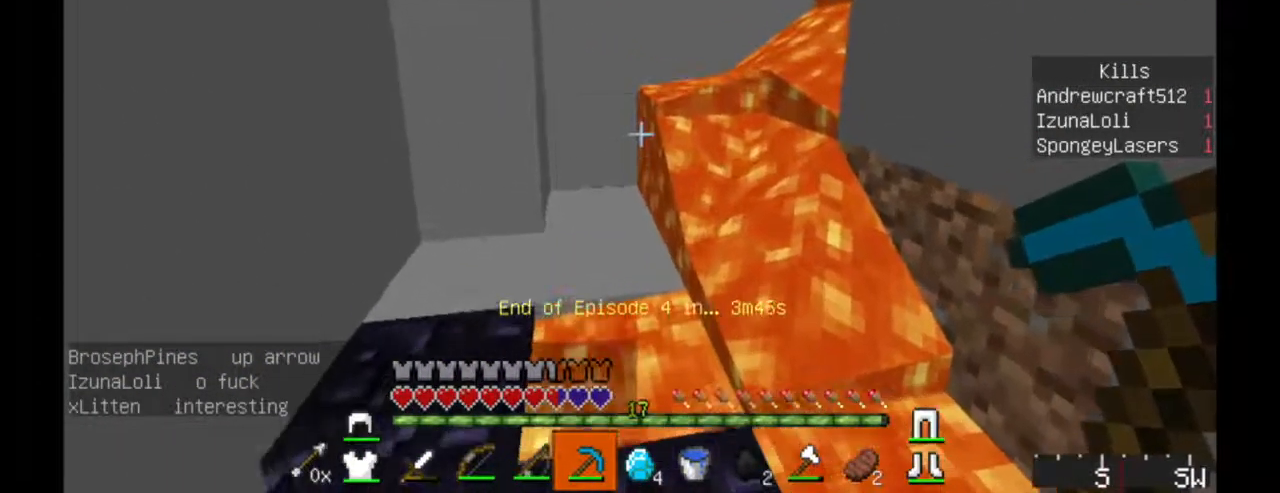
Gameplay with keyboard and mouse; each line is a JSON object with the keys and mouse buttons held at the frame after it. "events" lists presses ("down") and releases ("up") of "a", "d", "s", "w", "mouse_left" and "mouse_right" between this image and that frame as [ms after this image, input, new state], when the widget could be followed in between. "mouse_left", "mouse_right" = the "left", "right" buttons of the "mouse" list. No other keys are recorded. Fast repeated clicks can show as one long hold. Mouse movement is not recorded.
{"keys": ["a"], "mouse": [], "events": [[283, "mouse_right", "down"], [316, "w", "down"], [400, "mouse_right", "up"], [516, "w", "up"]]}
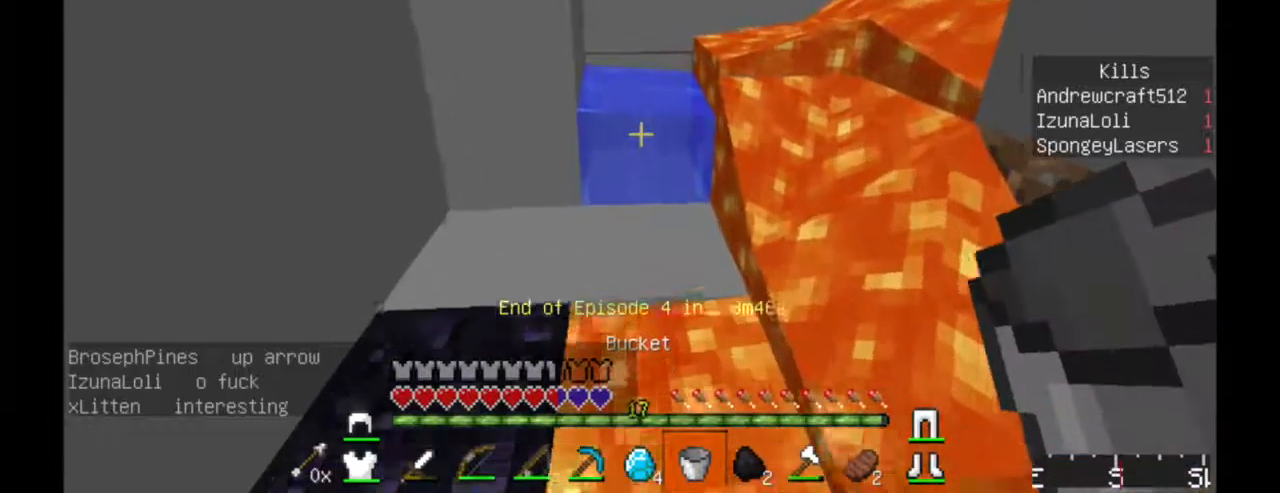
{"keys": [], "mouse": ["right"], "events": [[317, "a", "up"], [500, "mouse_right", "down"]]}
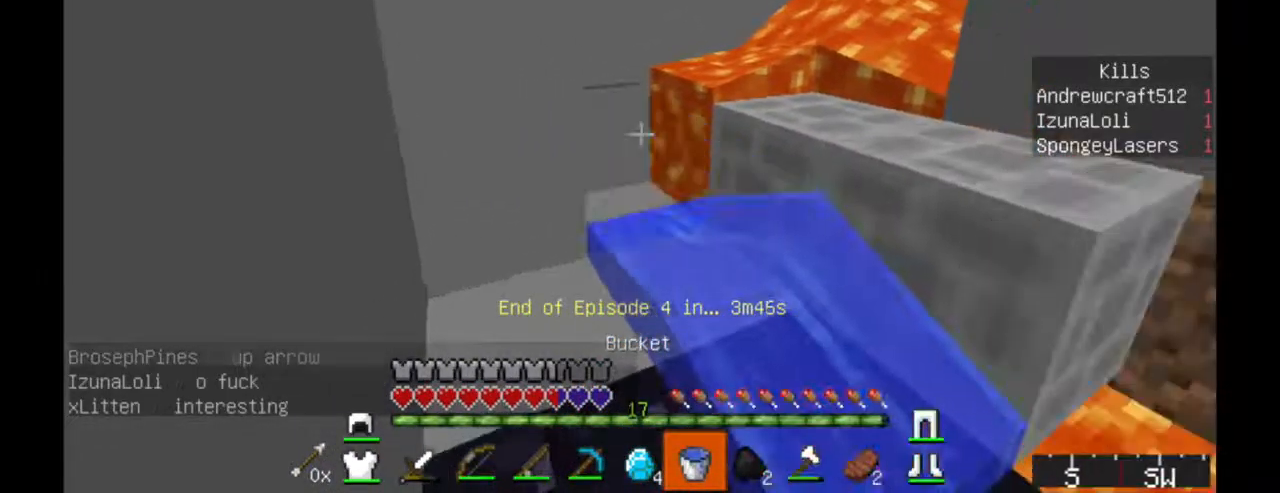
{"keys": ["w"], "mouse": [], "events": [[150, "mouse_right", "up"], [234, "d", "down"], [367, "w", "down"], [467, "d", "up"]]}
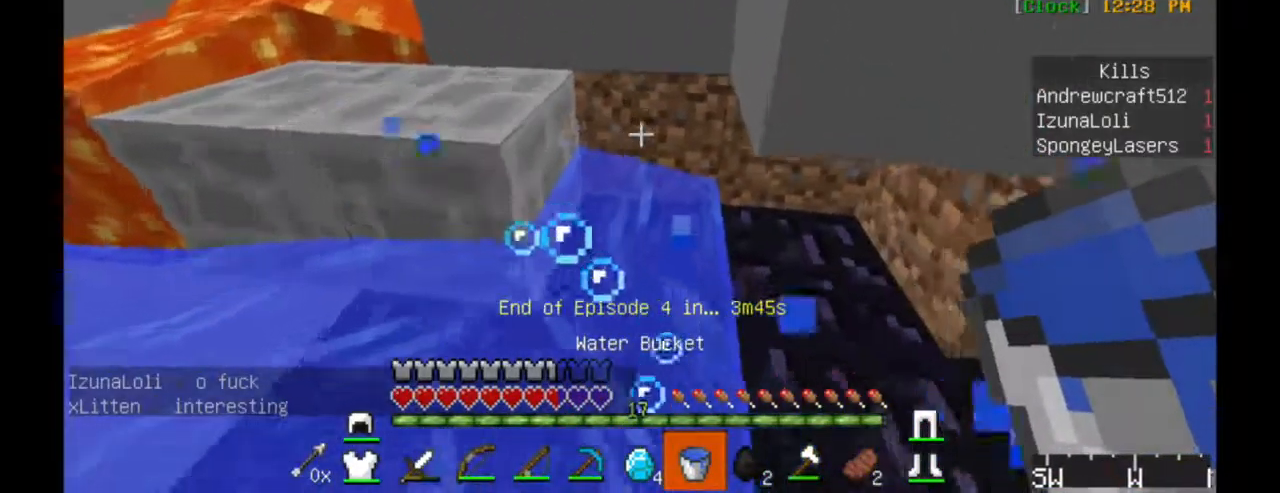
{"keys": ["d"], "mouse": [], "events": [[167, "d", "down"], [384, "w", "up"]]}
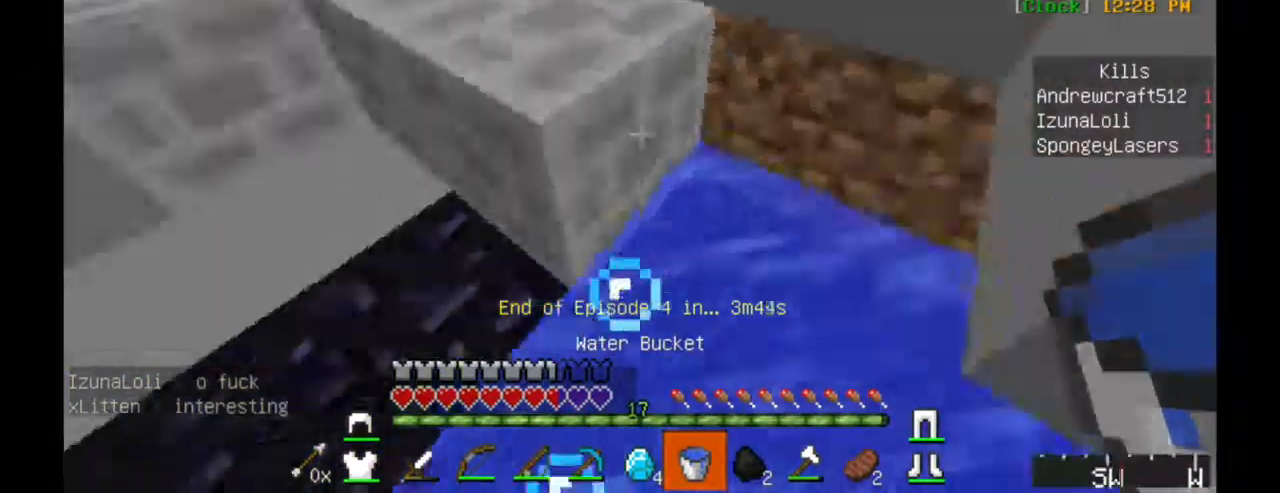
{"keys": [], "mouse": ["right"], "events": [[34, "a", "down"], [34, "s", "down"], [67, "d", "up"], [250, "s", "up"], [367, "a", "up"], [450, "mouse_right", "down"]]}
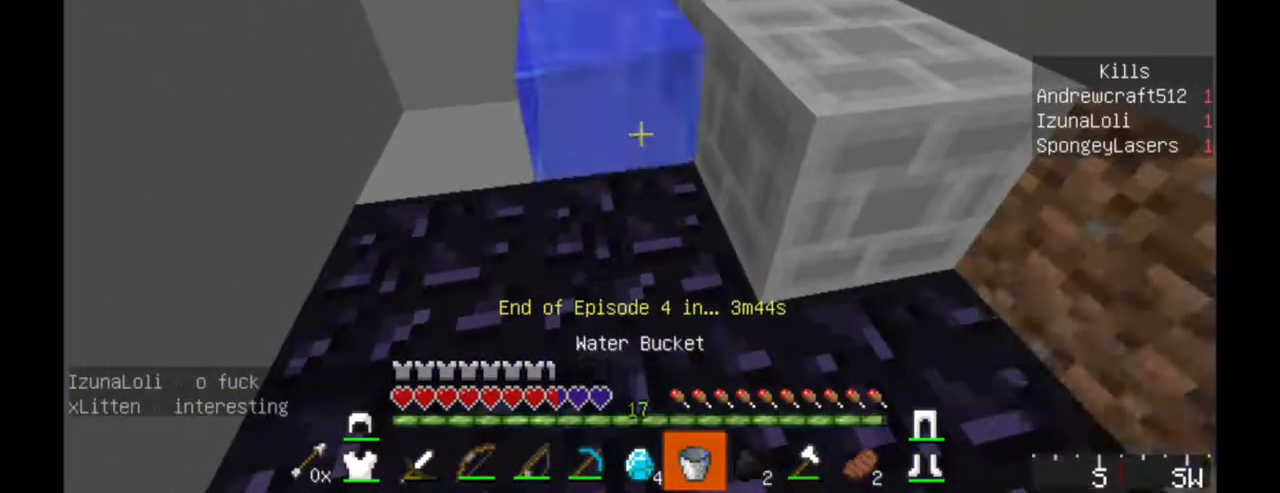
{"keys": ["d"], "mouse": [], "events": [[17, "mouse_right", "up"], [200, "mouse_right", "down"], [334, "mouse_right", "up"], [367, "d", "down"]]}
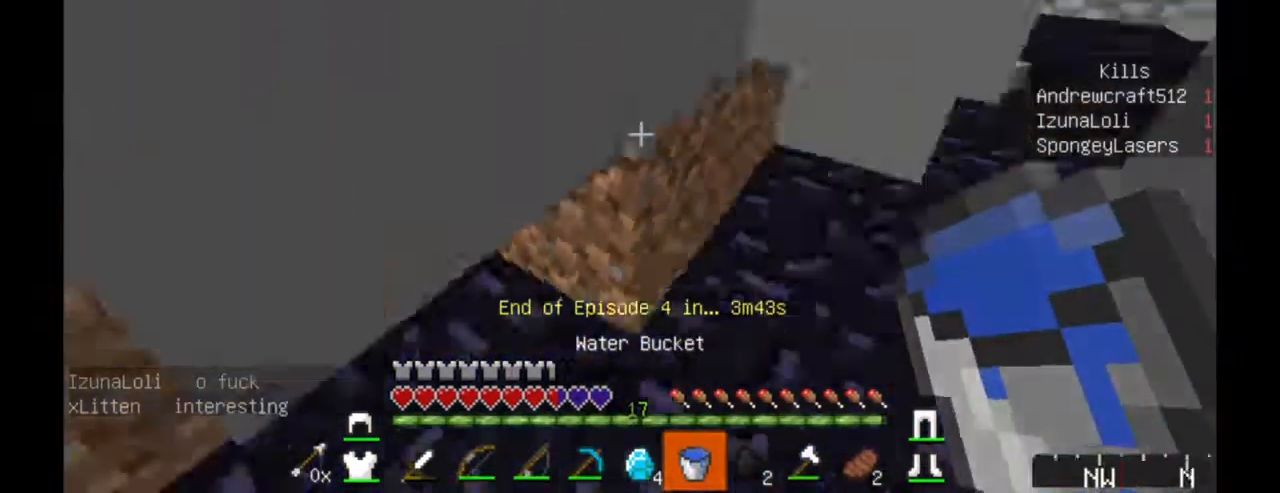
{"keys": ["d", "w"], "mouse": [], "events": [[17, "w", "down"], [184, "d", "up"], [450, "d", "down"]]}
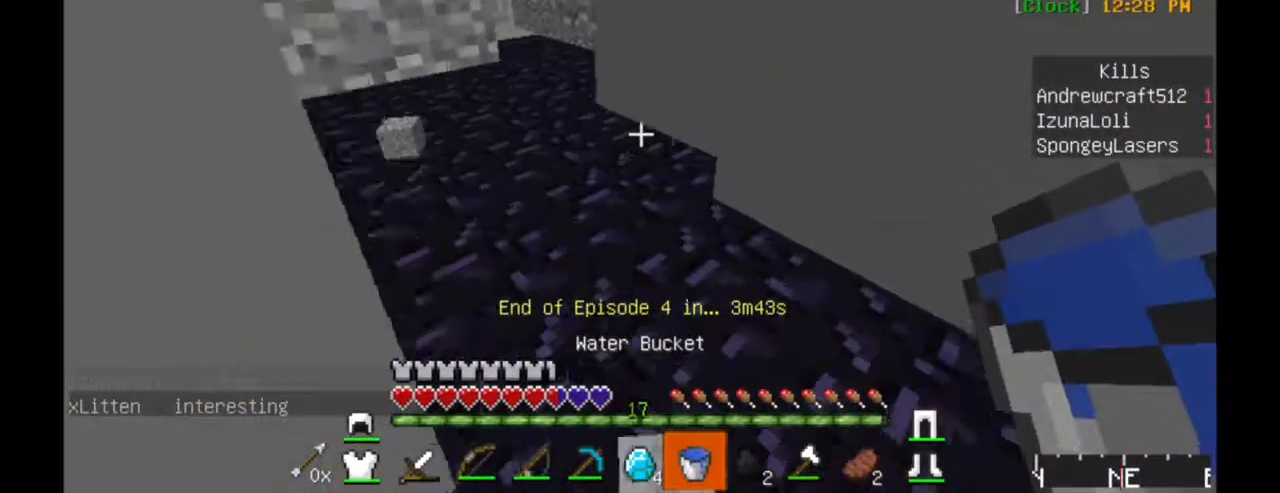
{"keys": ["w"], "mouse": [], "events": [[150, "d", "up"]]}
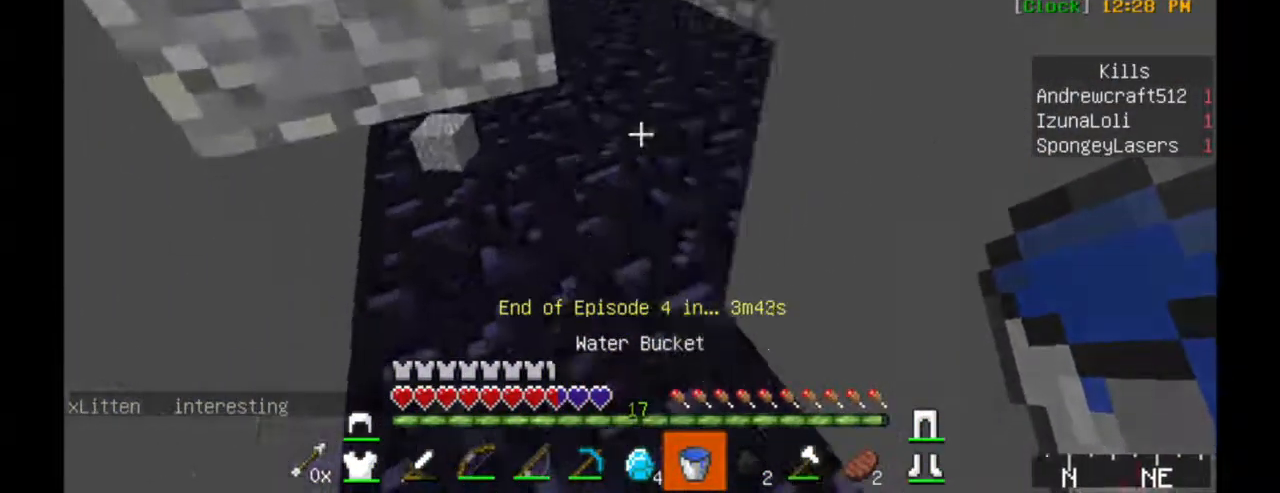
{"keys": [], "mouse": ["left"], "events": [[117, "w", "up"], [167, "mouse_left", "down"]]}
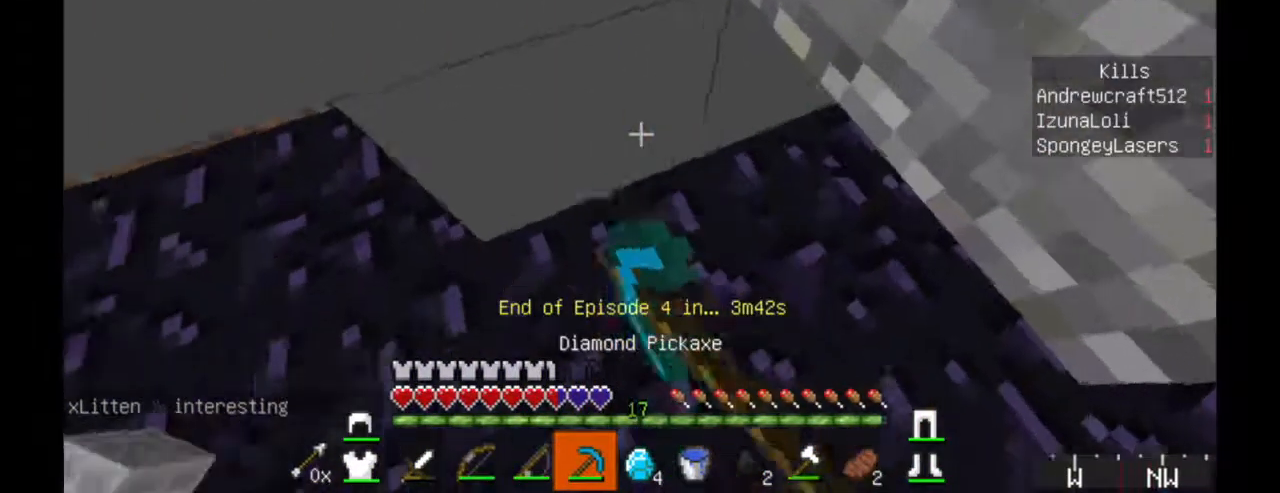
{"keys": ["w"], "mouse": ["left"], "events": [[84, "w", "down"]]}
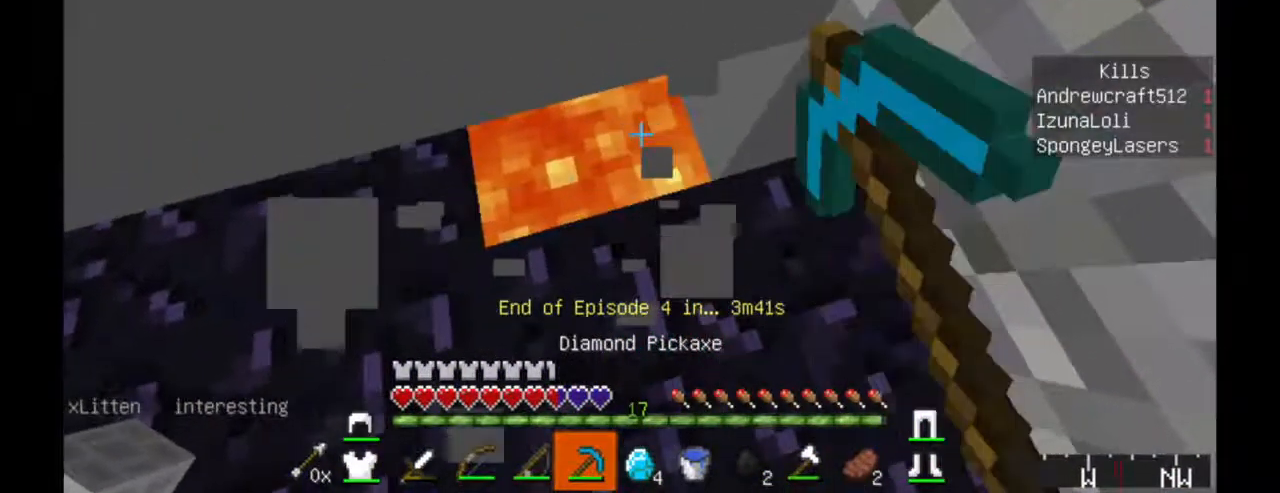
{"keys": [], "mouse": [], "events": [[50, "w", "up"], [151, "mouse_left", "up"]]}
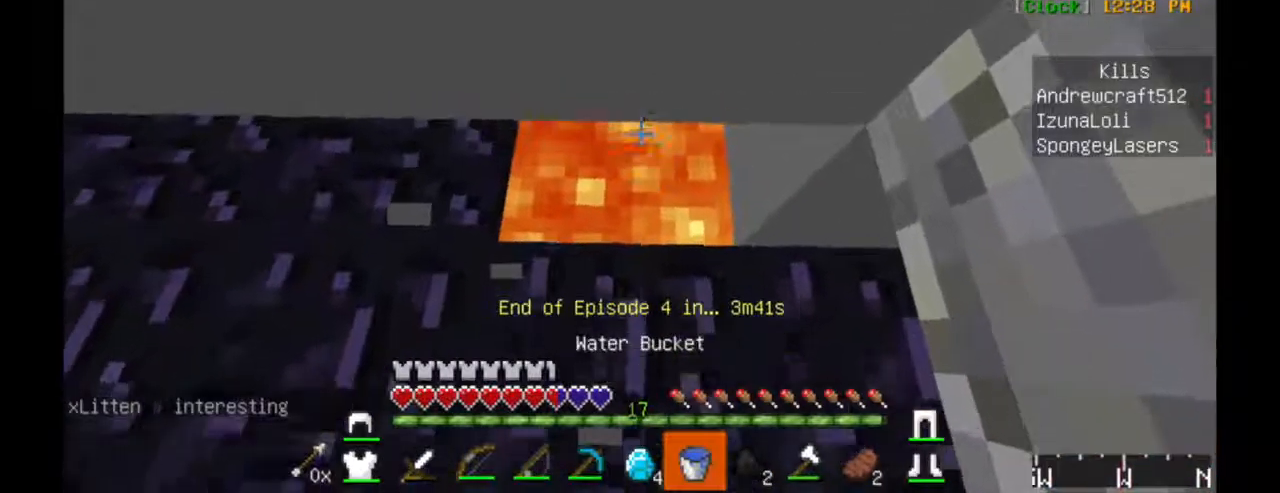
{"keys": ["s"], "mouse": [], "events": [[233, "s", "down"]]}
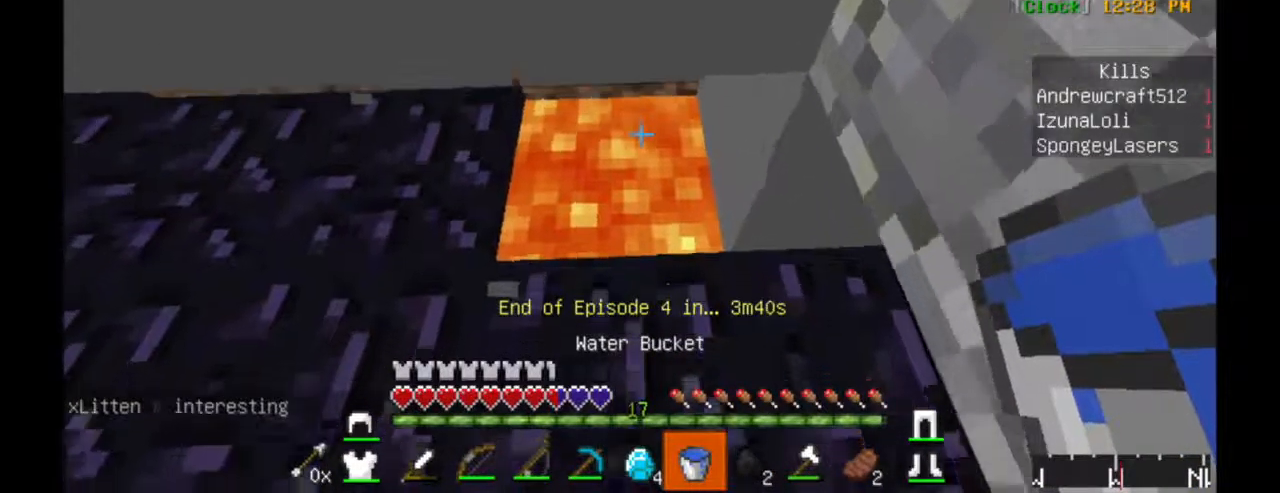
{"keys": [], "mouse": [], "events": [[133, "s", "up"], [383, "mouse_right", "down"], [417, "mouse_right", "up"]]}
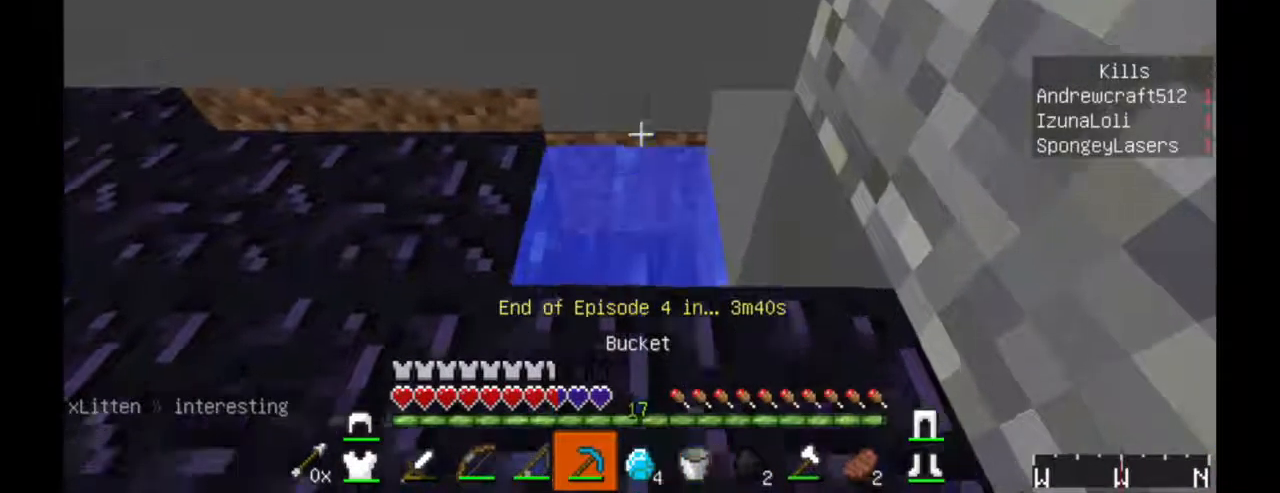
{"keys": ["w"], "mouse": ["left"], "events": [[117, "mouse_left", "down"], [233, "w", "down"]]}
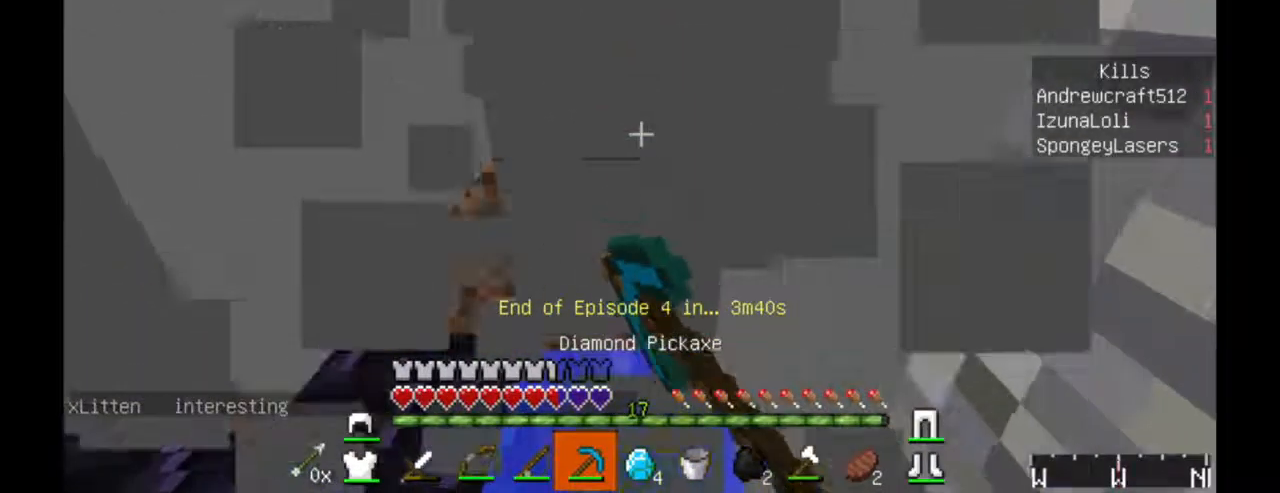
{"keys": [], "mouse": ["left"], "events": [[150, "a", "down"], [283, "w", "up"], [333, "a", "up"]]}
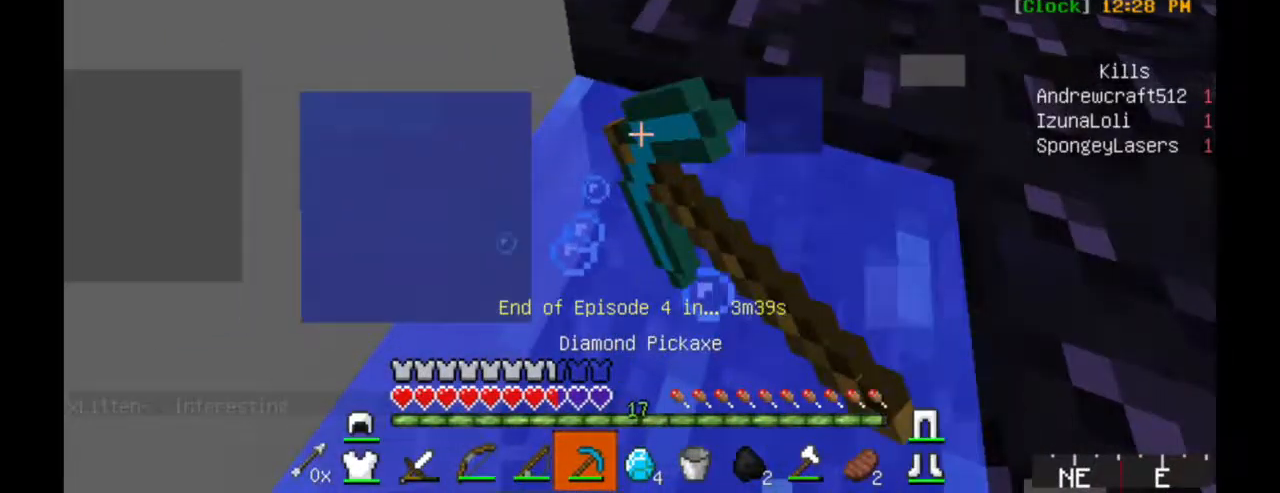
{"keys": [], "mouse": ["left"], "events": []}
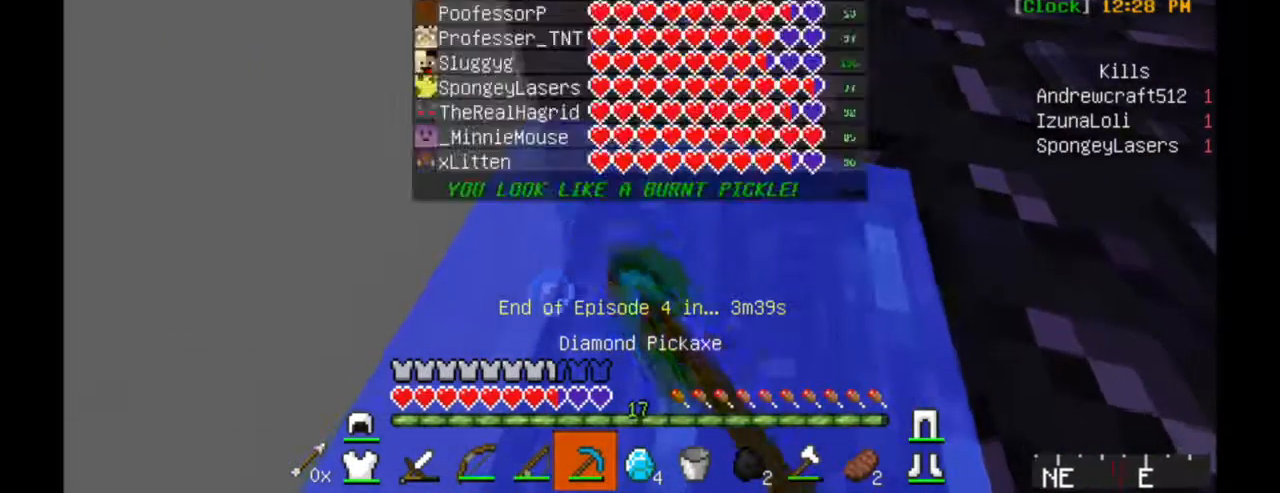
{"keys": ["w"], "mouse": ["left"], "events": [[150, "w", "down"]]}
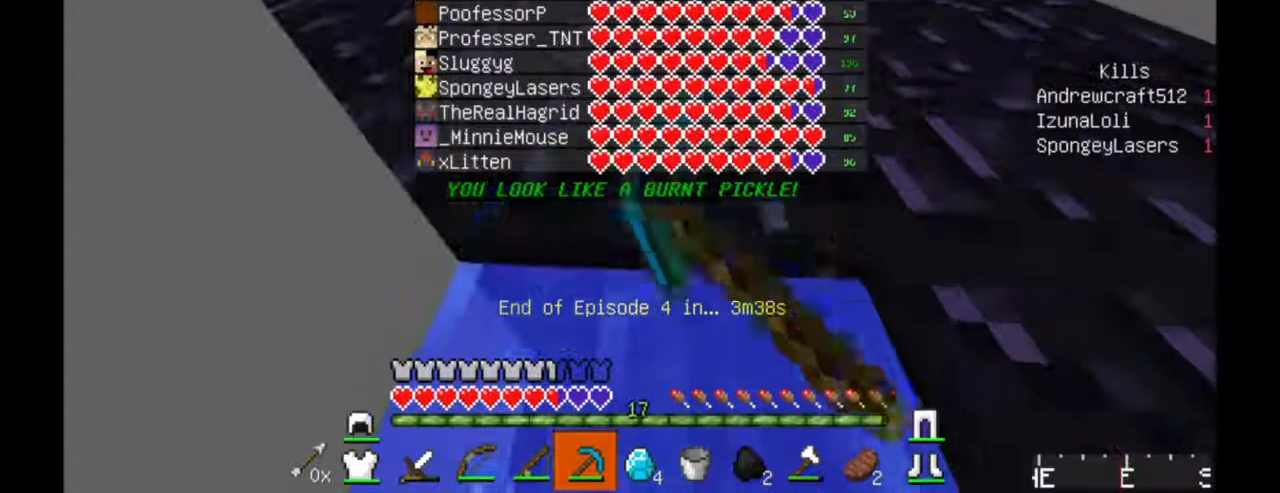
{"keys": [], "mouse": []}
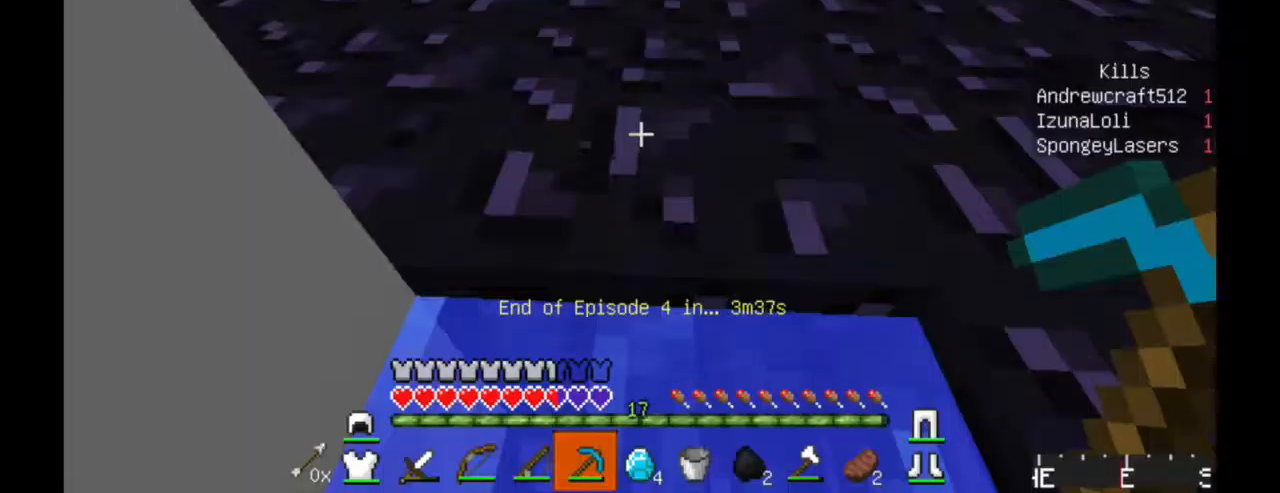
{"keys": [], "mouse": []}